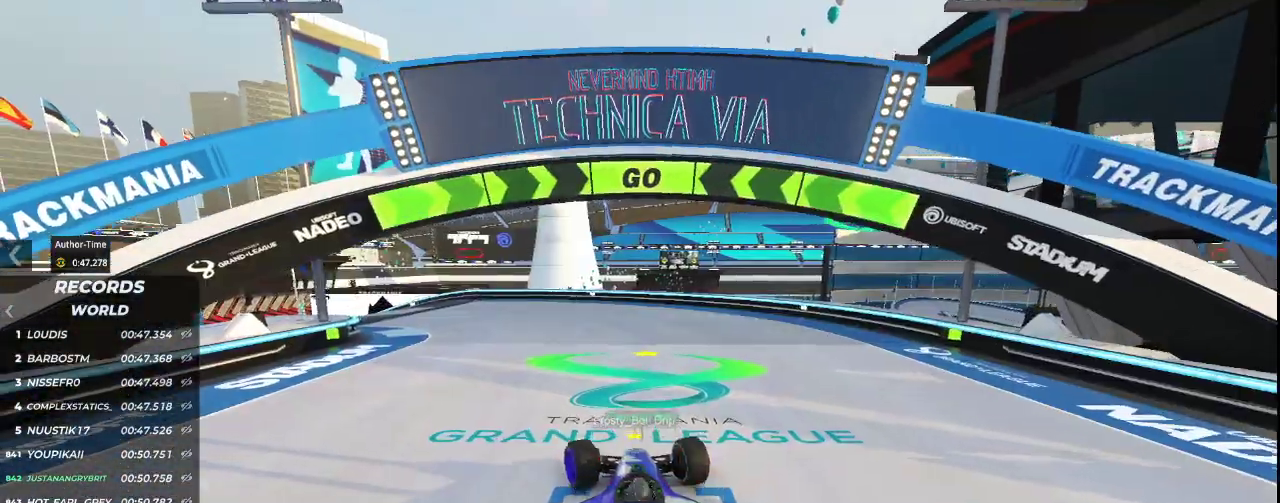
Gameplay with keyboard; each line is a JSON object with the keys held at the frame after it. "events" lists presses ("down") and releases ("up") of "down", "left", "right" and "up" between this image and that frame as [ms after this image, input, new state], when the widget could be followed in between. No other keys are recorded. Mouse input is not recorded.
{"keys": ["left", "up"], "events": []}
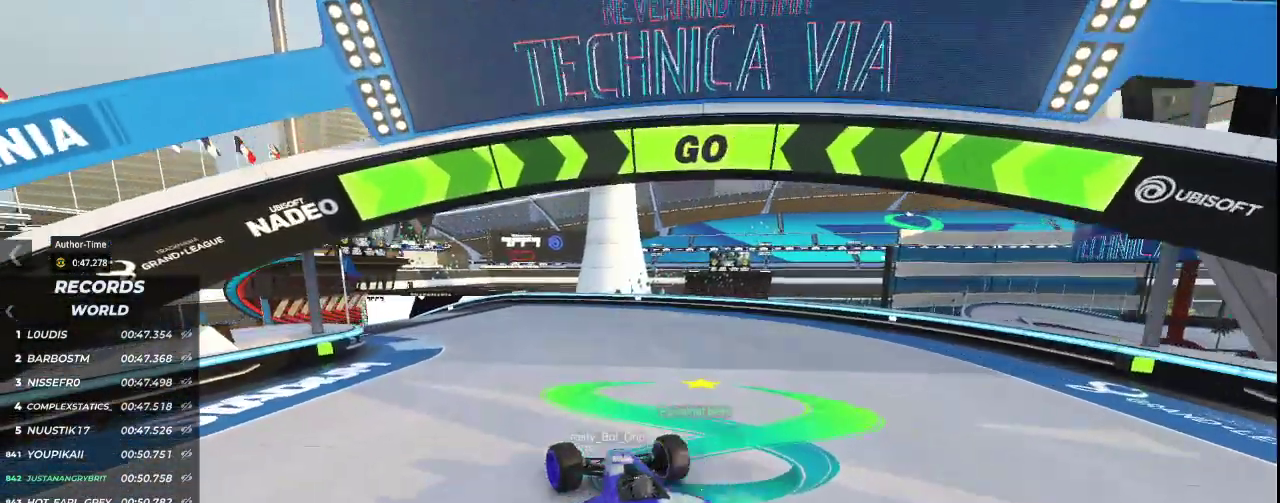
{"keys": ["left", "up"], "events": []}
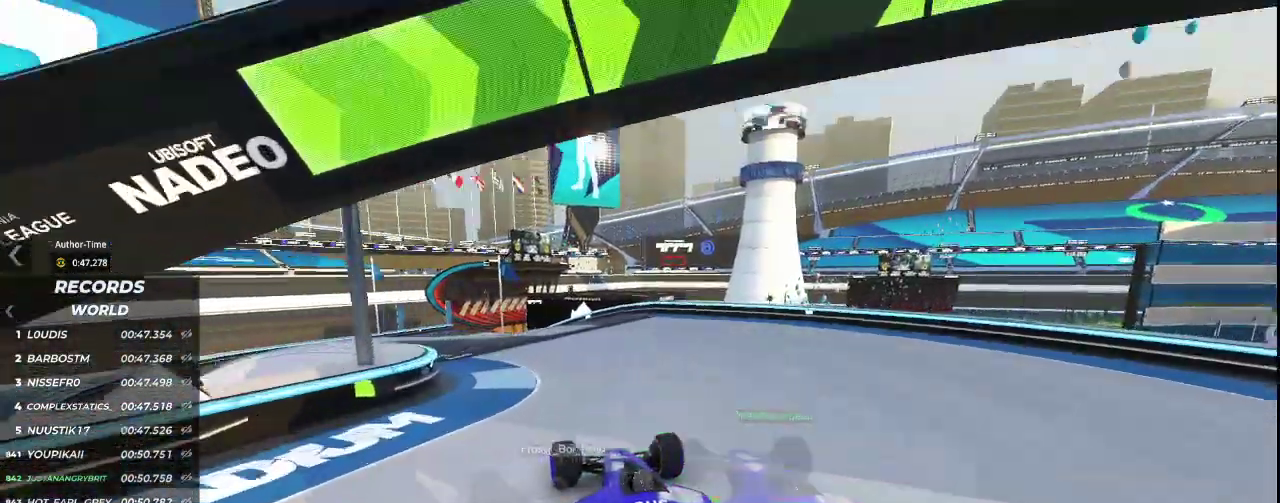
{"keys": ["left", "up"], "events": []}
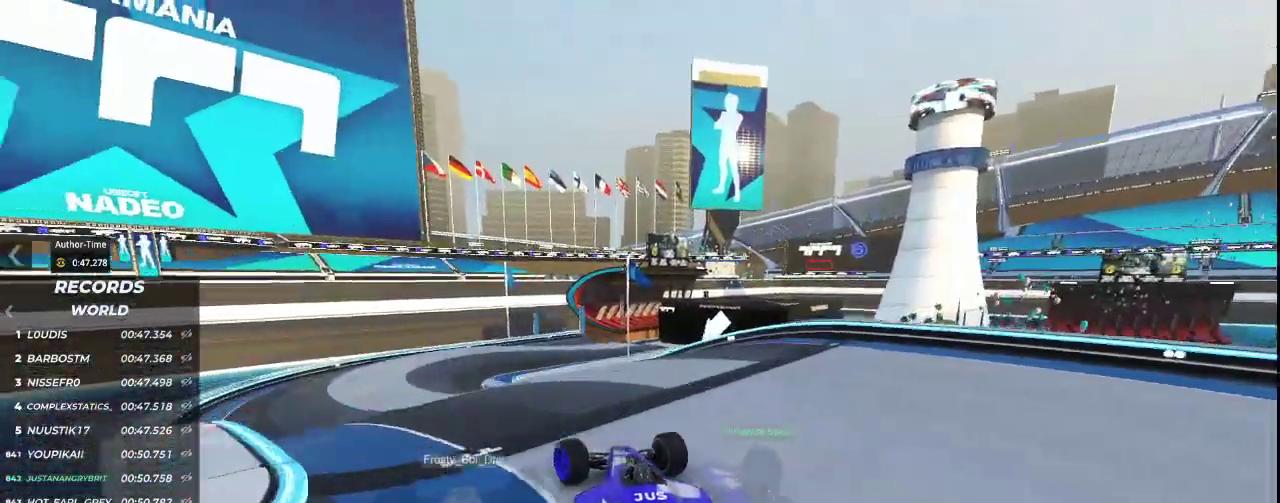
{"keys": ["up"], "events": [[233, "left", "up"]]}
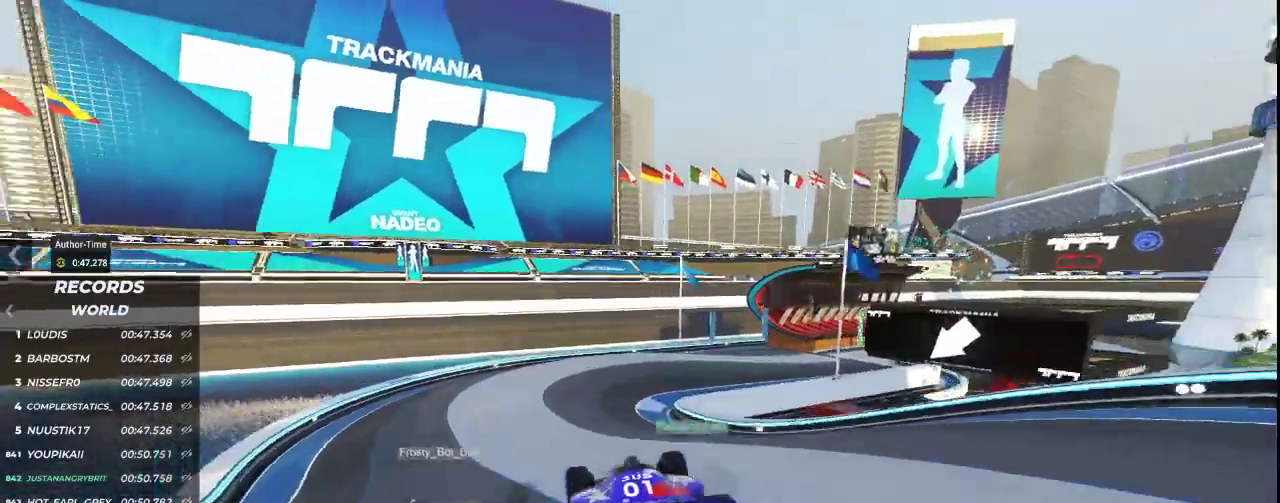
{"keys": ["right", "up"], "events": [[167, "right", "down"]]}
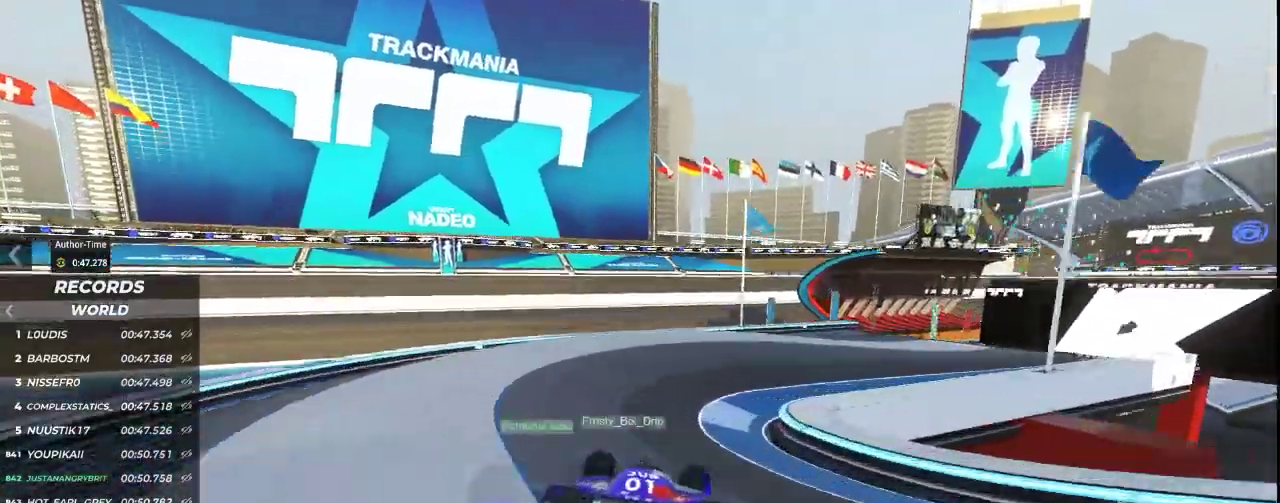
{"keys": ["up"], "events": [[400, "right", "up"]]}
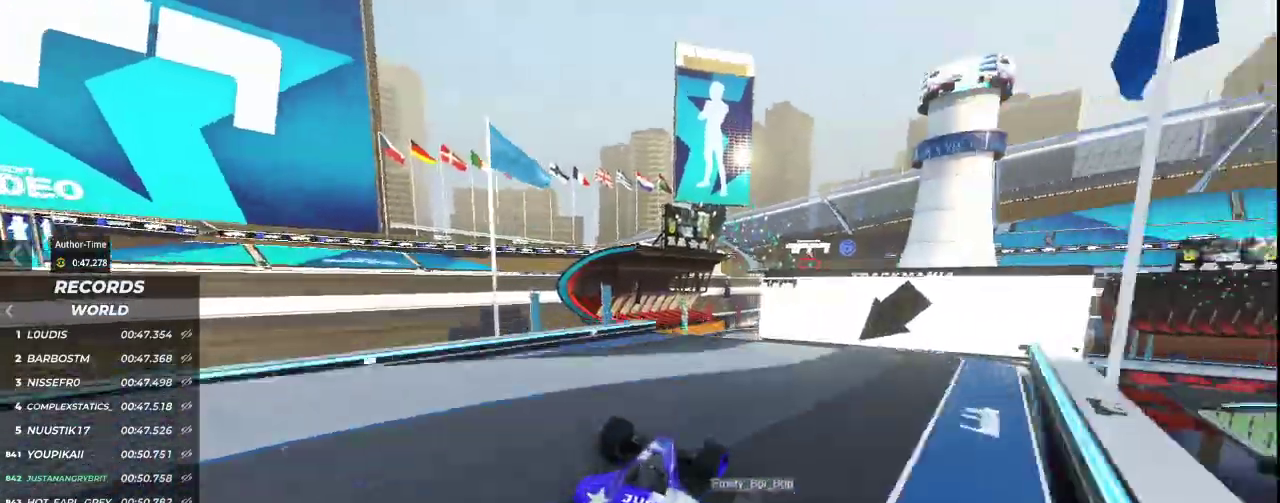
{"keys": ["up"], "events": [[167, "left", "down"], [333, "left", "up"]]}
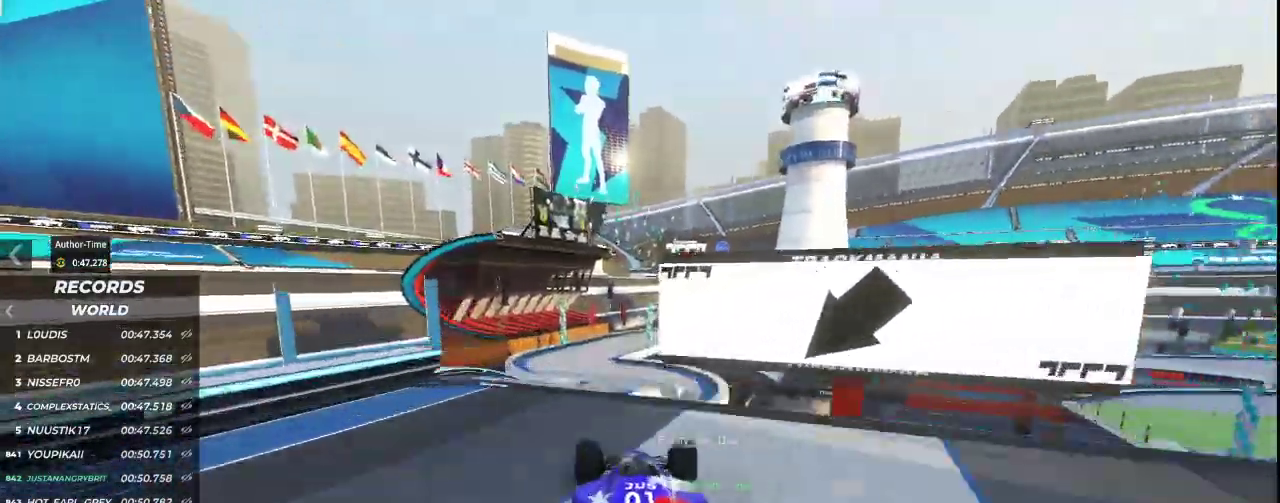
{"keys": ["up"], "events": []}
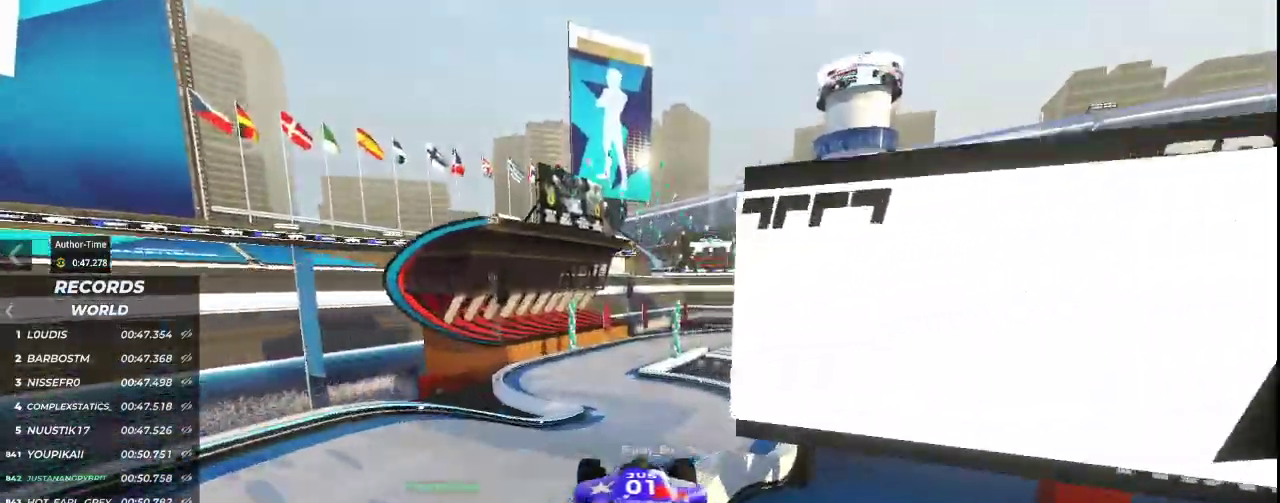
{"keys": ["left", "up"], "events": [[333, "left", "down"]]}
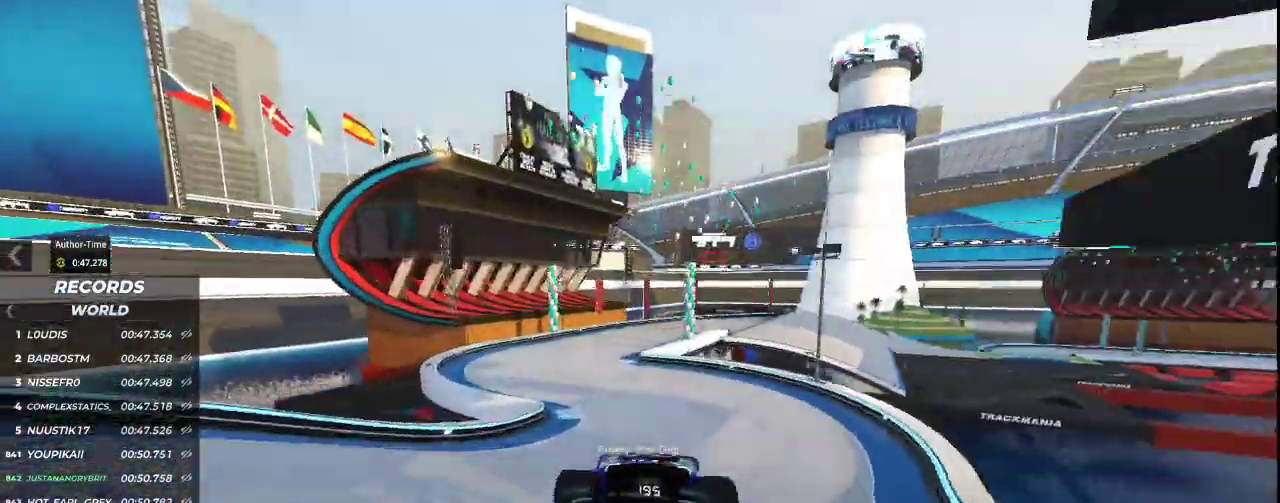
{"keys": ["right", "up"], "events": [[200, "left", "up"], [467, "right", "down"]]}
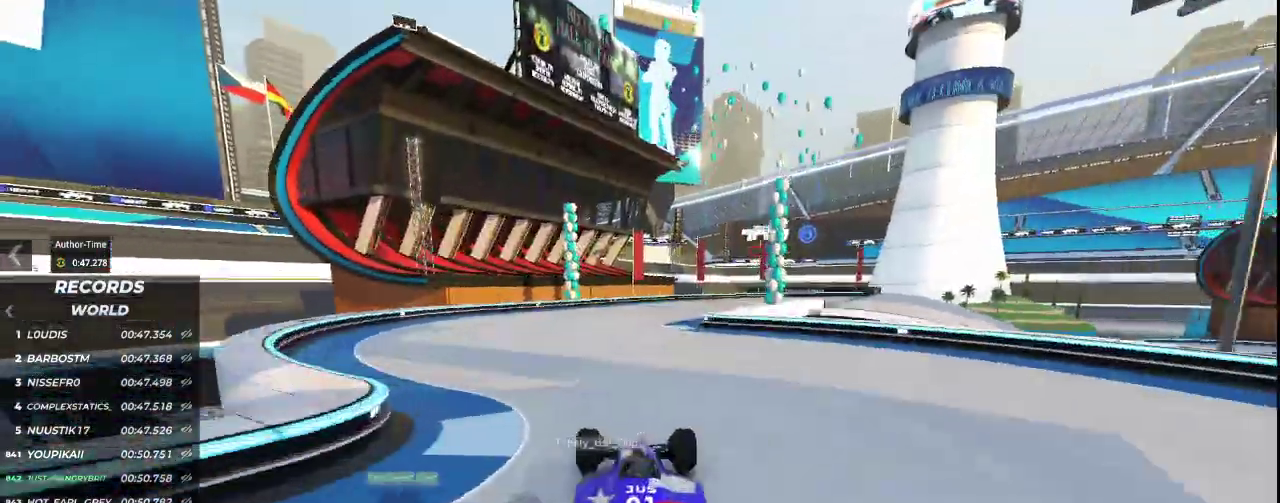
{"keys": ["up"], "events": [[500, "right", "up"]]}
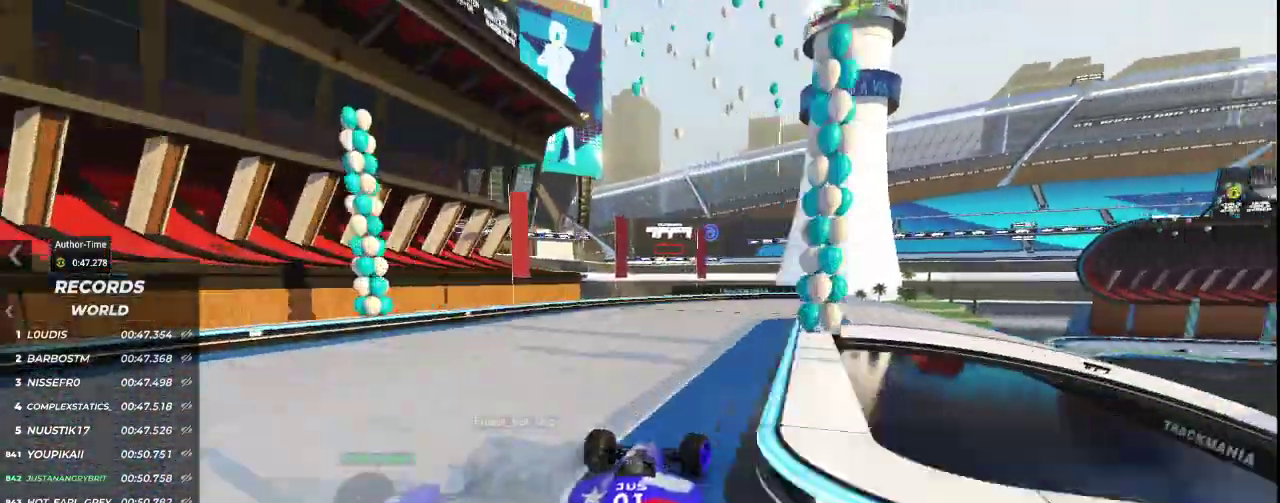
{"keys": ["right", "up"], "events": [[33, "right", "down"]]}
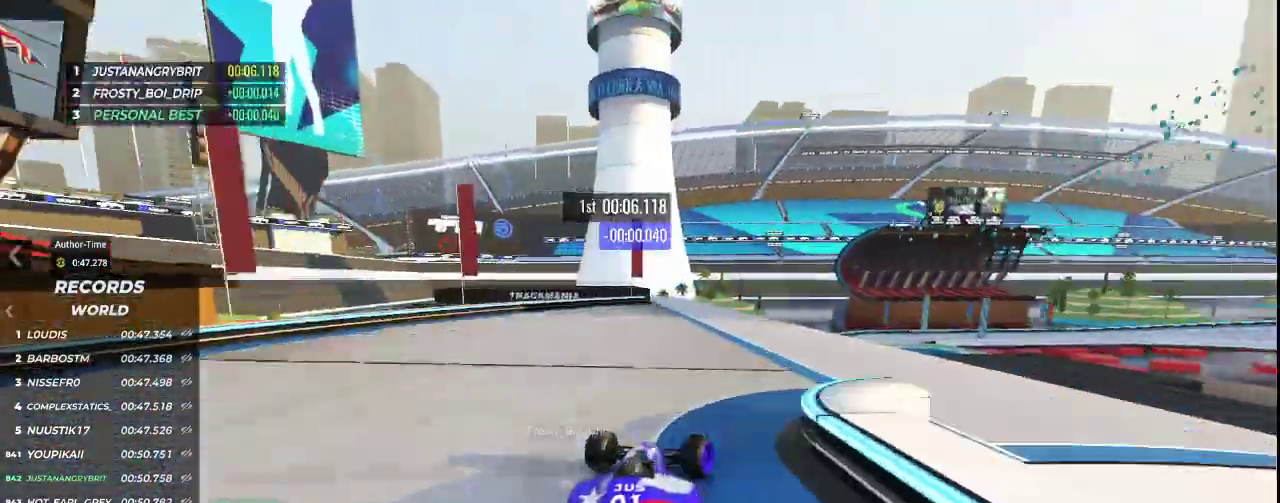
{"keys": ["up"], "events": [[133, "right", "up"]]}
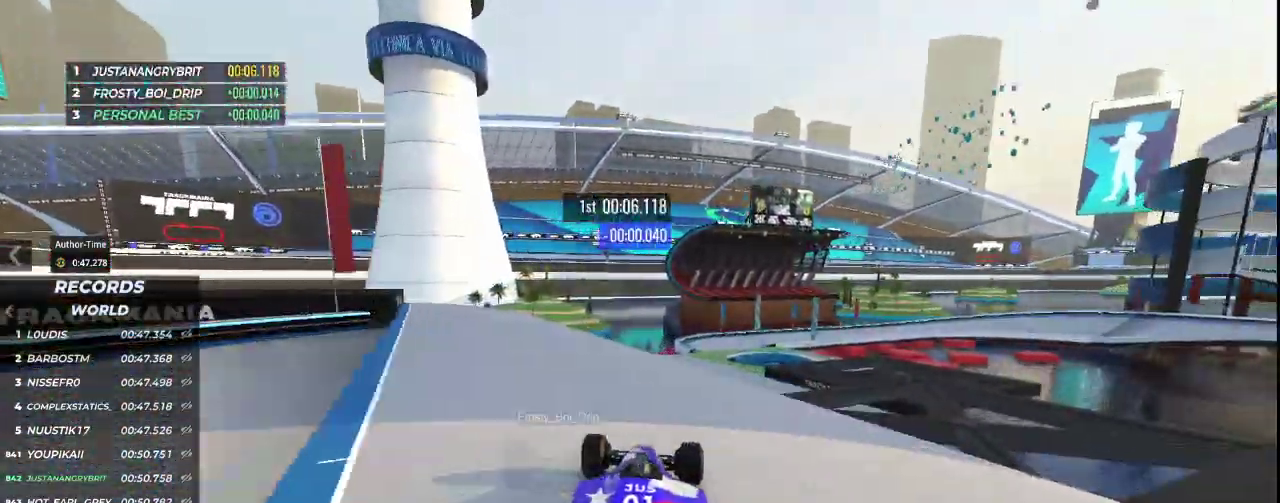
{"keys": ["up"], "events": []}
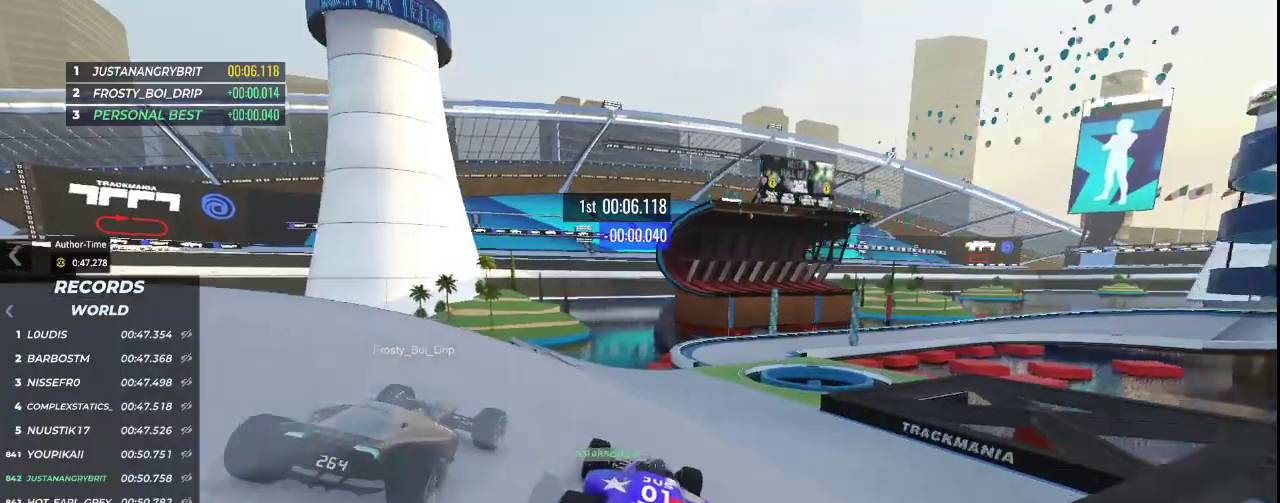
{"keys": ["right", "up"], "events": [[100, "right", "down"]]}
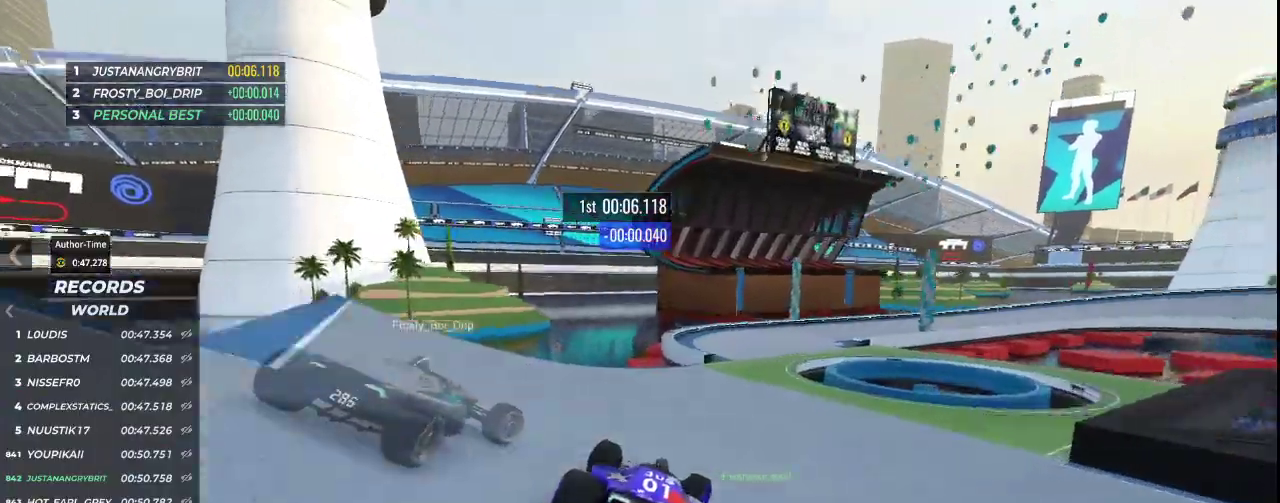
{"keys": ["right", "up"], "events": []}
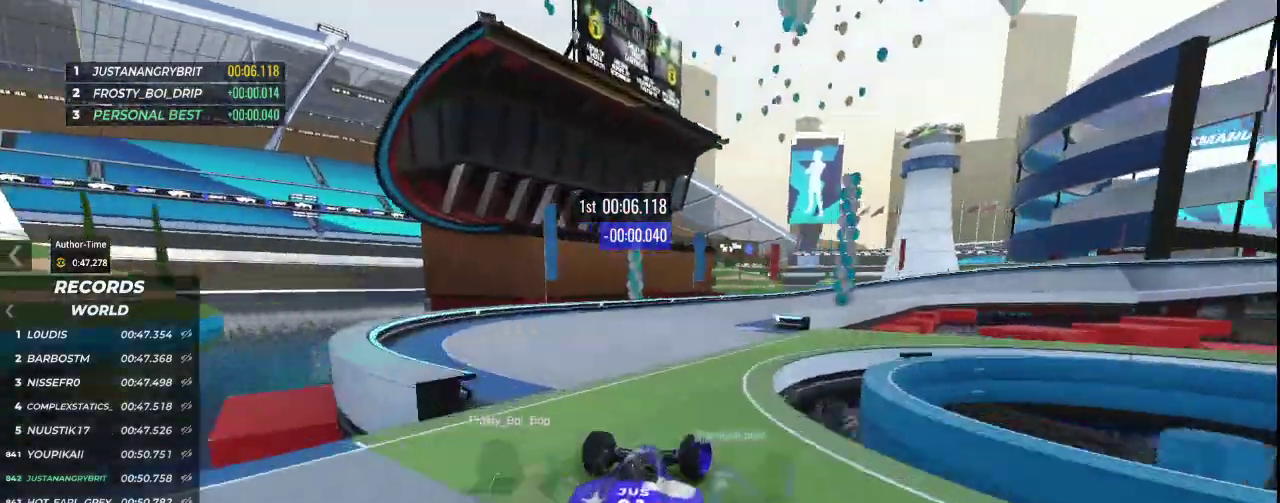
{"keys": ["down", "right", "up"], "events": [[100, "down", "down"]]}
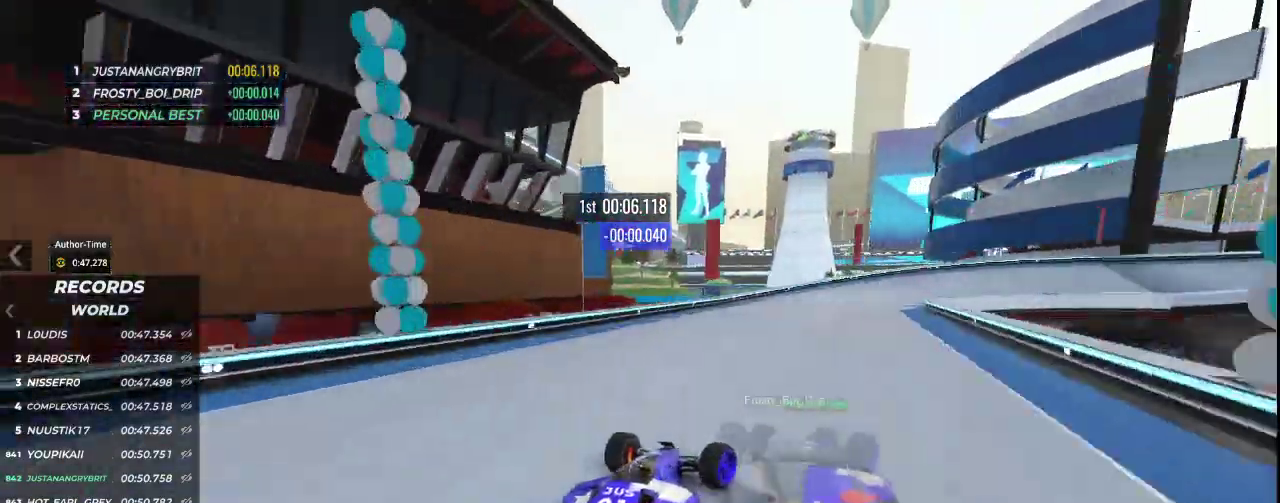
{"keys": ["down", "right", "up"], "events": []}
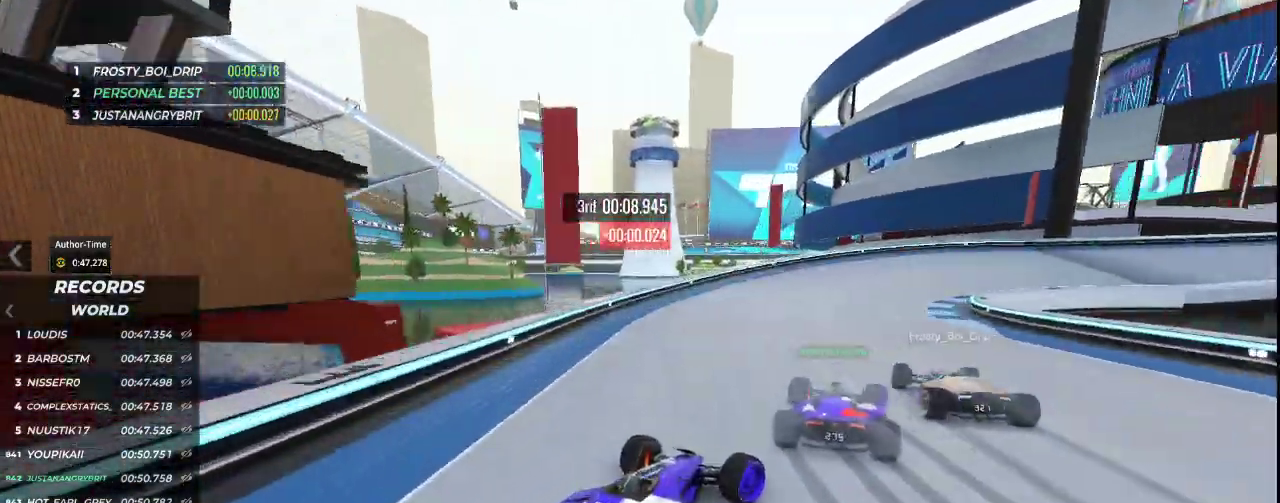
{"keys": ["right", "up"], "events": [[67, "down", "up"], [167, "right", "up"], [267, "right", "down"]]}
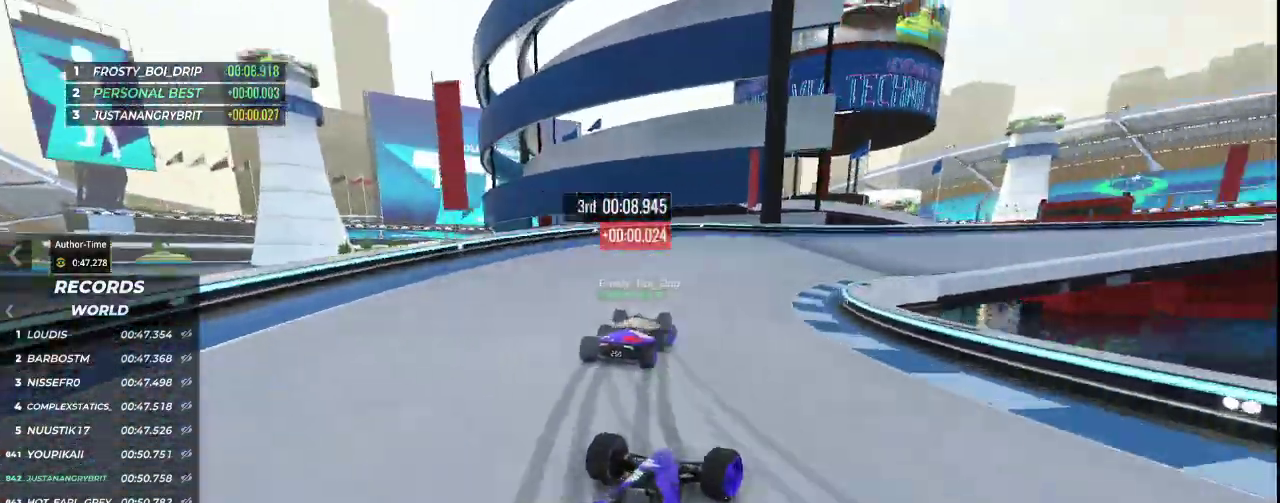
{"keys": ["right", "up"], "events": [[33, "right", "up"], [200, "right", "down"]]}
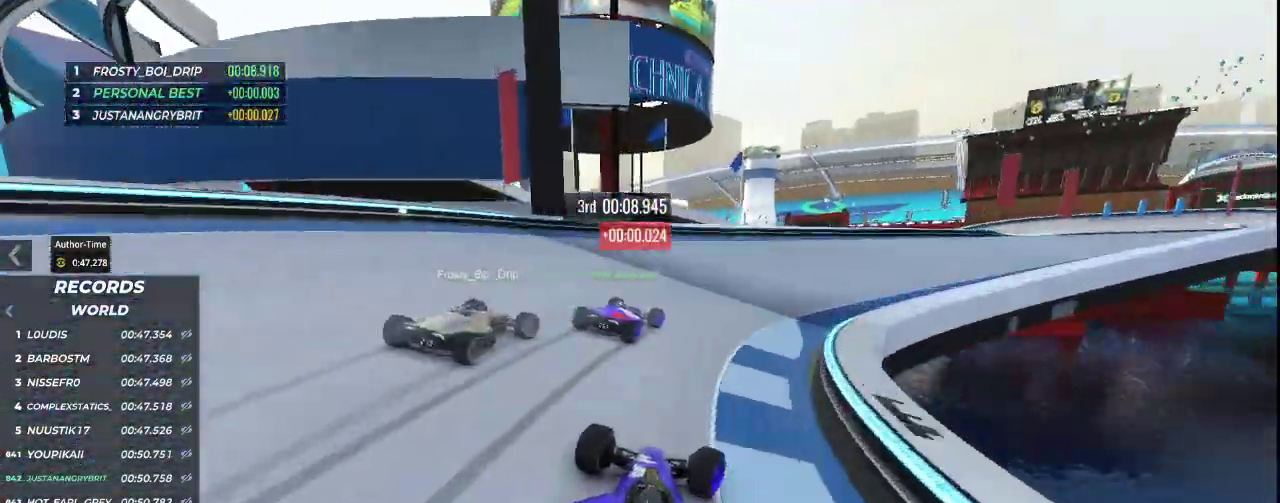
{"keys": ["right", "up"], "events": []}
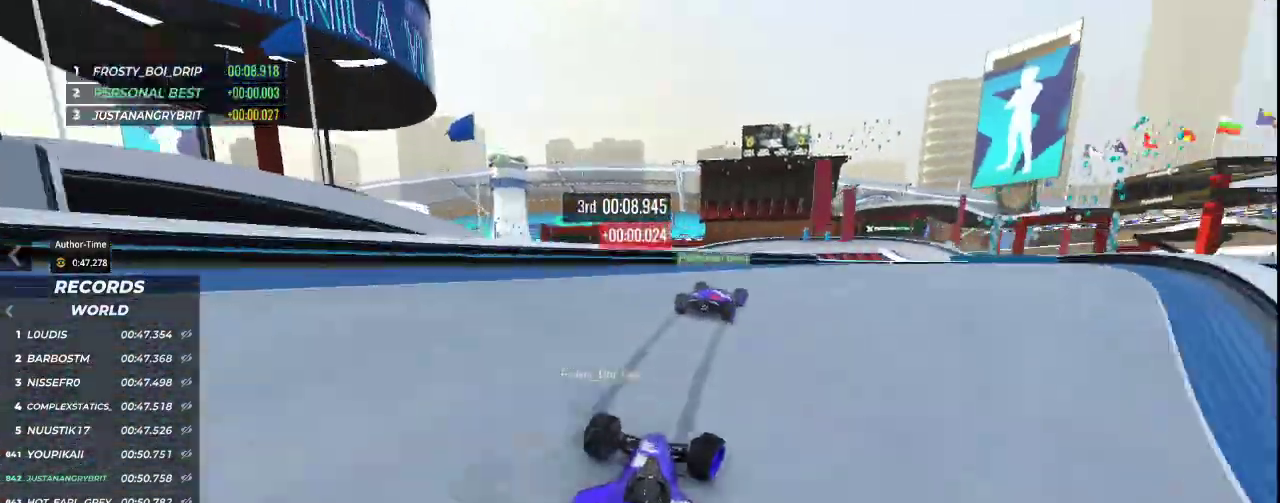
{"keys": ["right", "up"], "events": []}
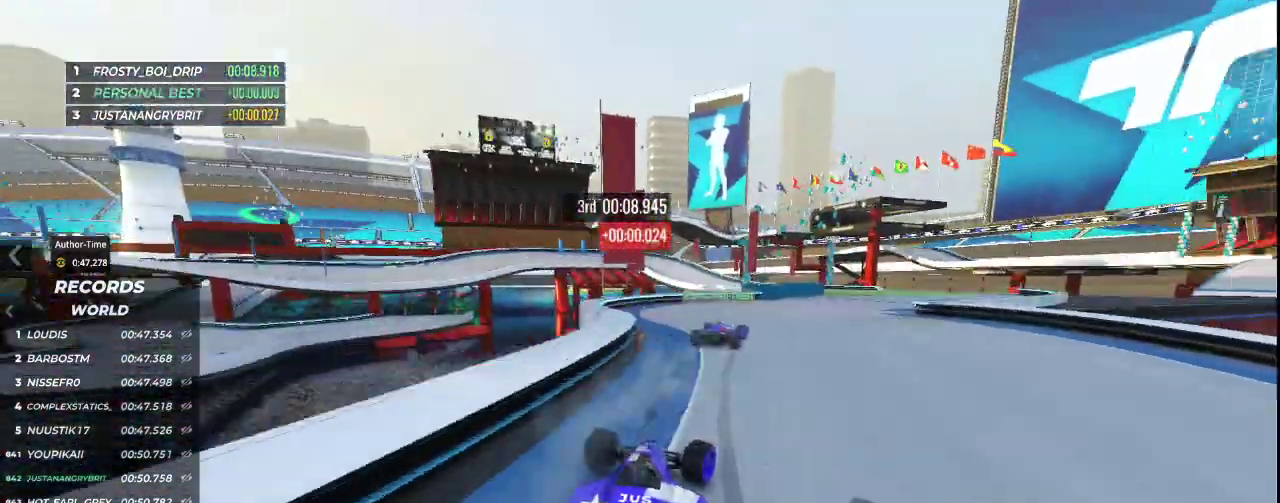
{"keys": ["up"], "events": [[333, "right", "up"]]}
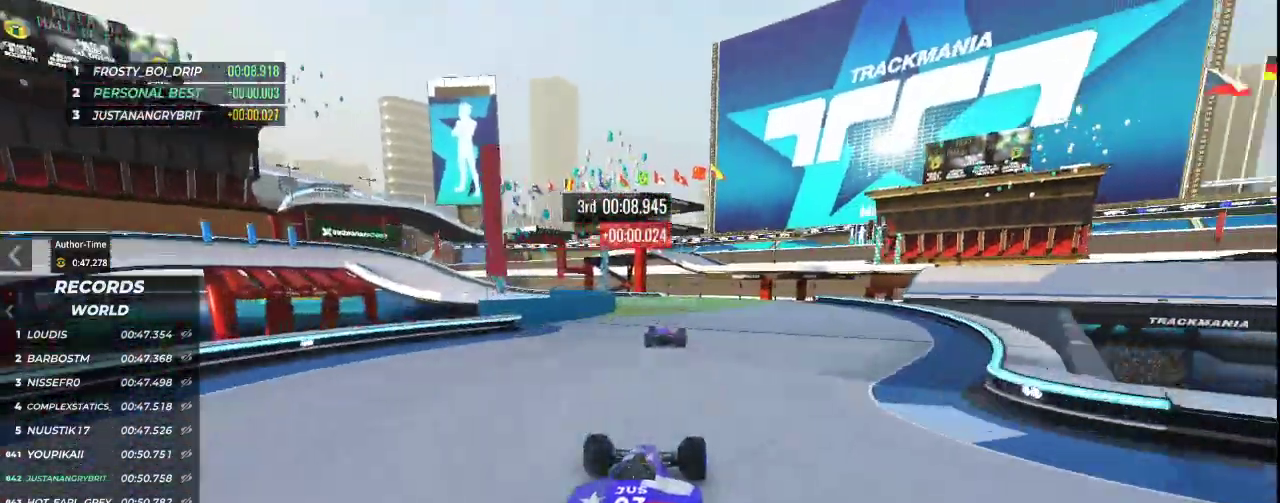
{"keys": ["left", "up"], "events": [[100, "left", "down"]]}
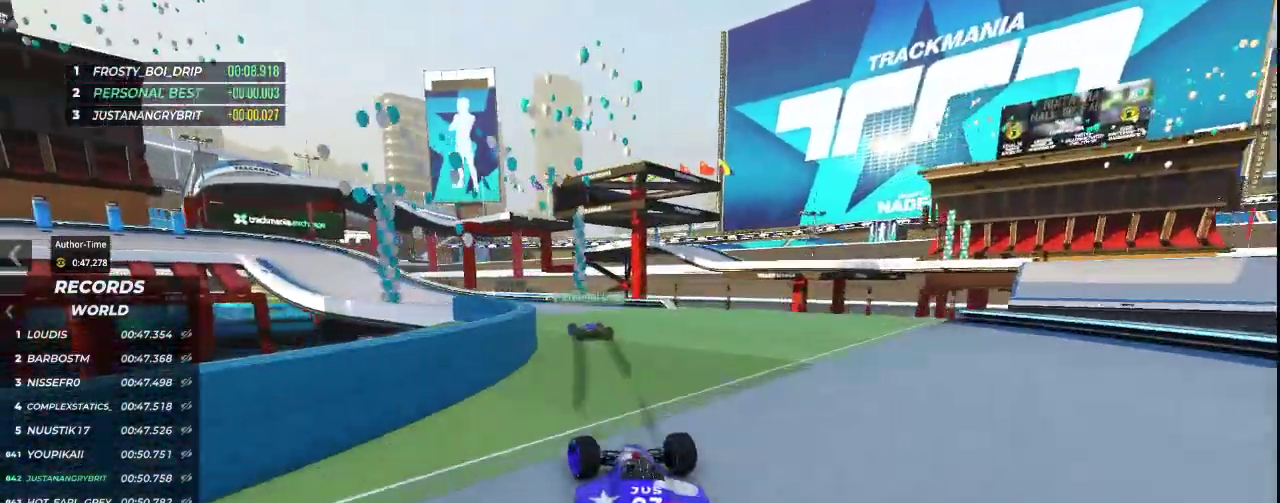
{"keys": ["left", "up"], "events": [[267, "left", "up"], [400, "left", "down"]]}
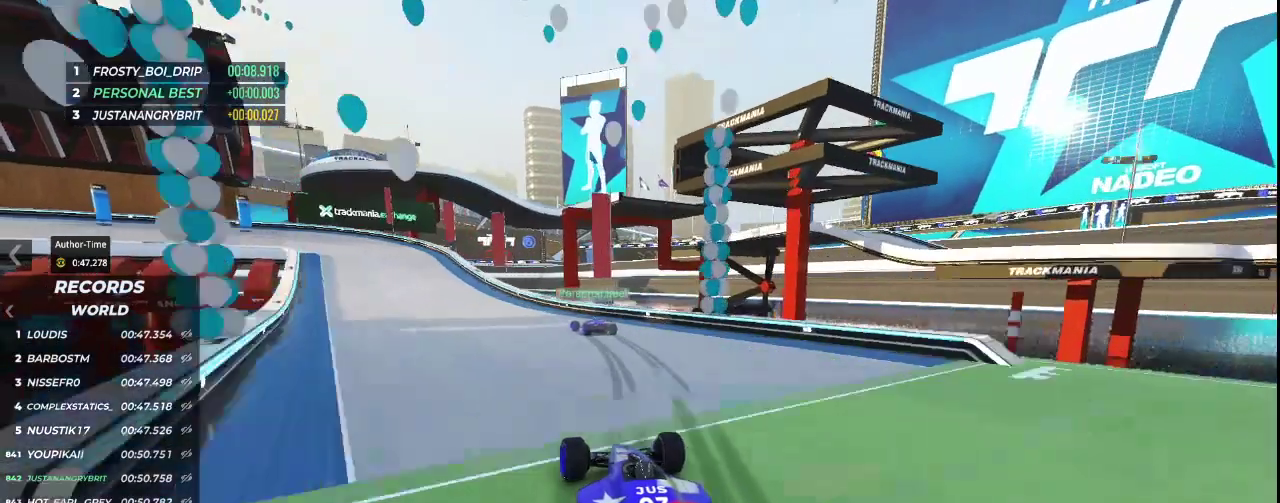
{"keys": ["down", "left", "up"], "events": [[433, "down", "down"]]}
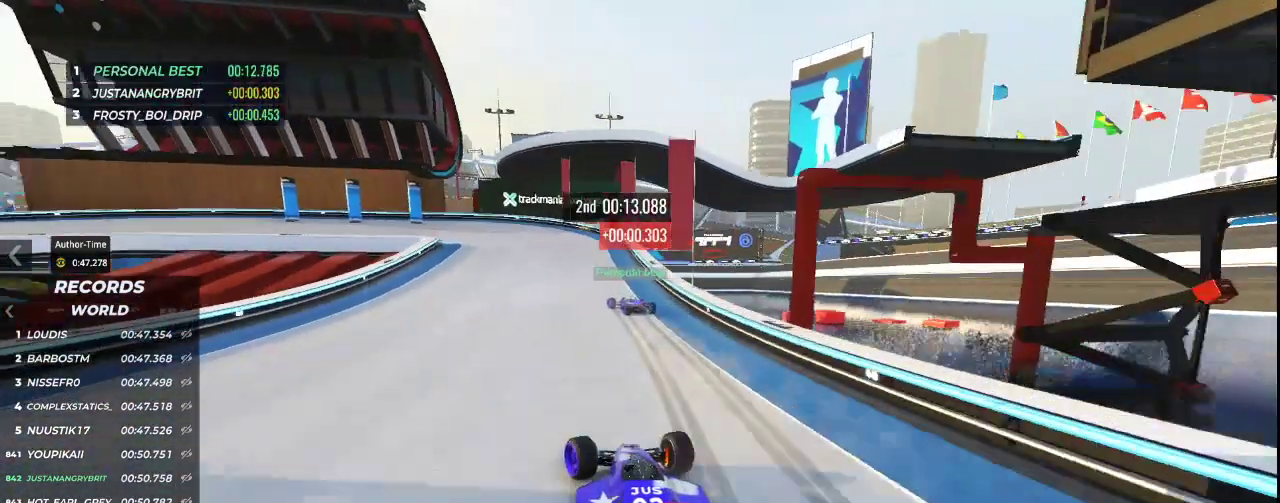
{"keys": ["down", "left", "up"], "events": []}
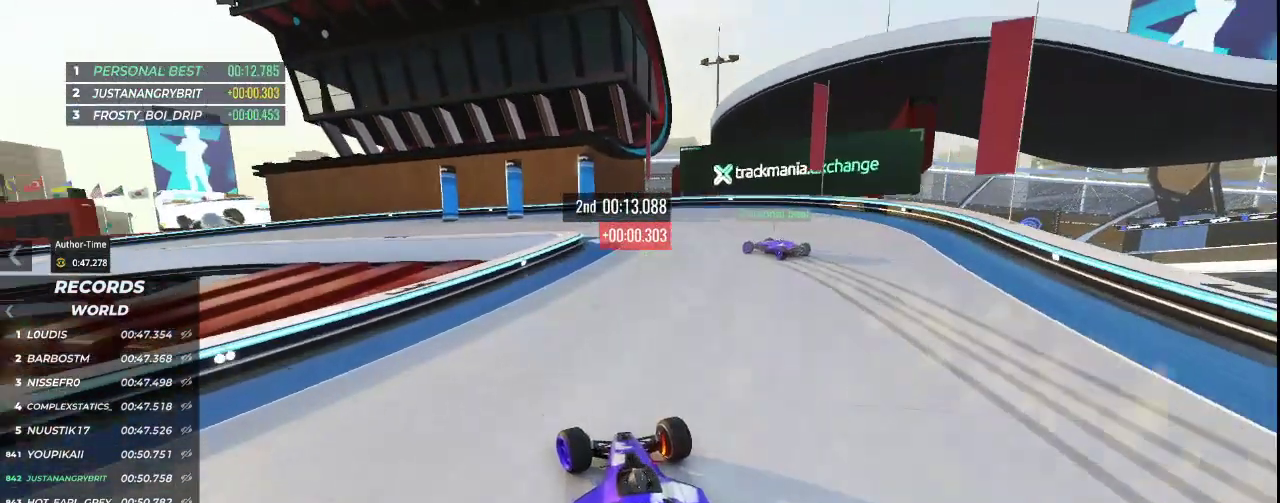
{"keys": []}